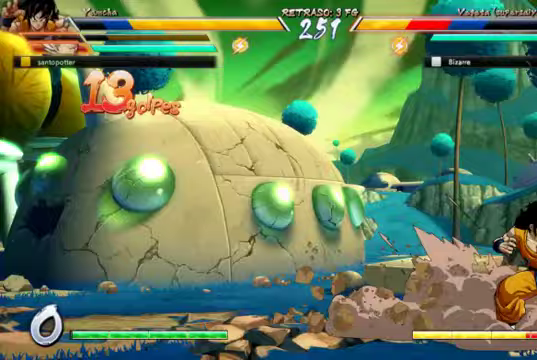
Gameplay with a controller (Xbox layout); each line is a JSON object with the inputs held at the frame after it (dt_ms = milliseconds from this image to that frame). "events" lists button and stick changes between this image and that frame as [ms after this image, input, new state], when the widget could be followed in between. Not read: L3.
{"dt_ms": 1000, "buttons": ["Y"], "left_stick": "center", "right_stick": "center"}
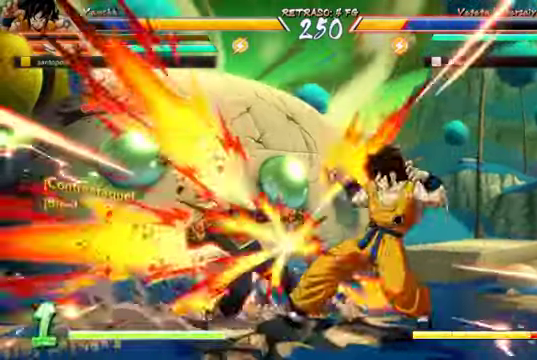
{"dt_ms": 500, "buttons": [], "left_stick": "center", "right_stick": "center", "events": [[100, "Y", "up"]]}
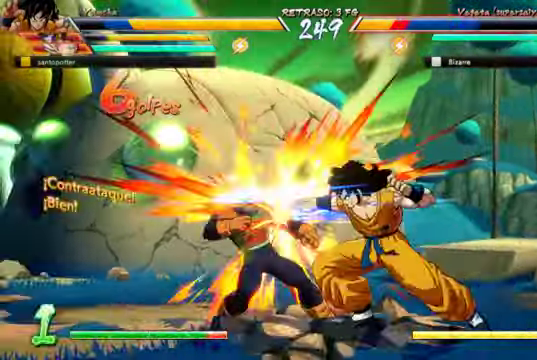
{"dt_ms": 500, "buttons": [], "left_stick": "center", "right_stick": "center", "events": [[267, "Y", "down"], [400, "Y", "up"]]}
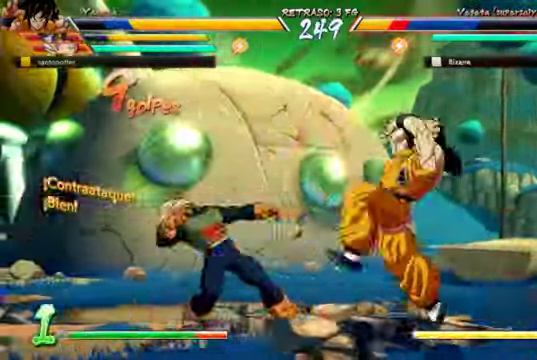
{"dt_ms": 500, "buttons": [], "left_stick": "center", "right_stick": "center", "events": []}
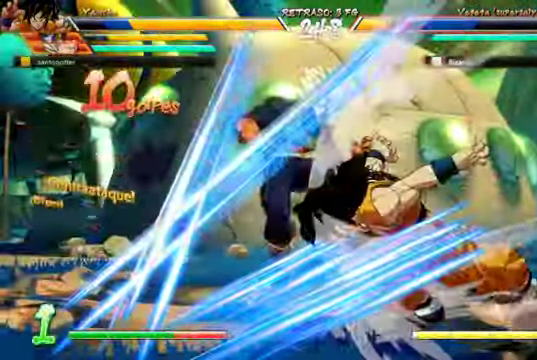
{"dt_ms": 500, "buttons": ["DPAD_LEFT"], "left_stick": "center", "right_stick": "center"}
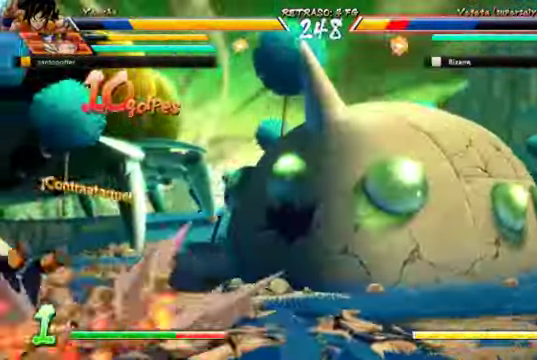
{"dt_ms": 500, "buttons": ["DPAD_LEFT"], "left_stick": "center", "right_stick": "center"}
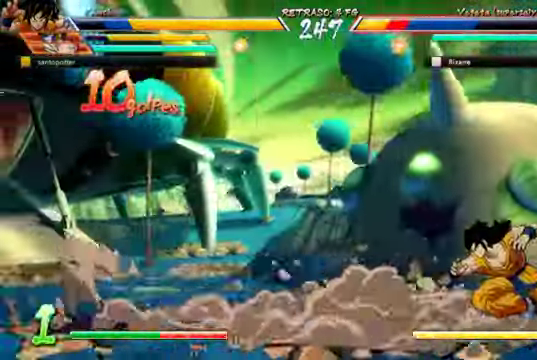
{"dt_ms": 500, "buttons": [], "left_stick": "center", "right_stick": "center"}
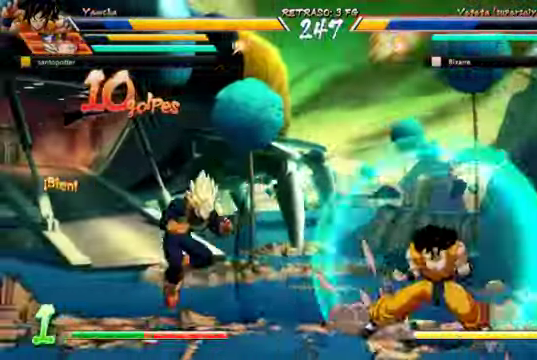
{"dt_ms": 1000, "buttons": ["DPAD_LEFT"], "left_stick": "center", "right_stick": "center"}
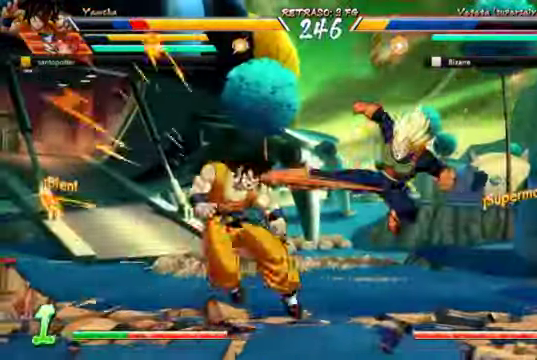
{"dt_ms": 500, "buttons": ["DPAD_LEFT"], "left_stick": "center", "right_stick": "center"}
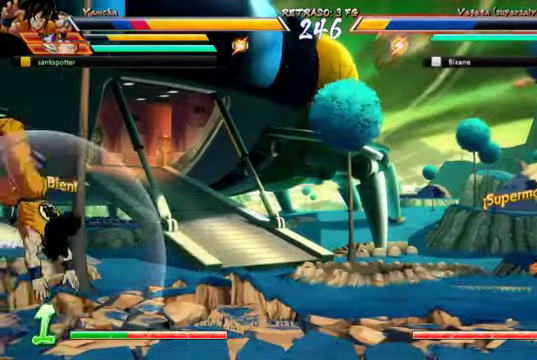
{"dt_ms": 500, "buttons": ["DPAD_DOWN", "DPAD_LEFT"], "left_stick": "center", "right_stick": "center", "events": [[433, "DPAD_DOWN", "down"]]}
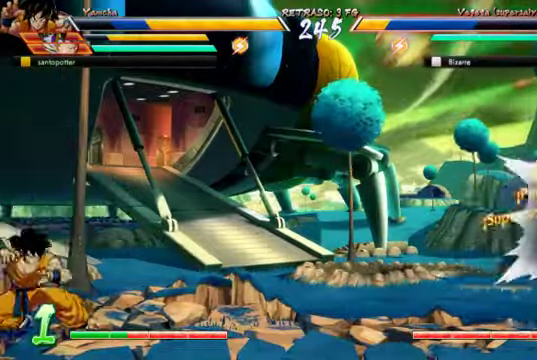
{"dt_ms": 500, "buttons": ["B", "DPAD_DOWN", "DPAD_LEFT"], "left_stick": "center", "right_stick": "center", "events": [[200, "B", "down"]]}
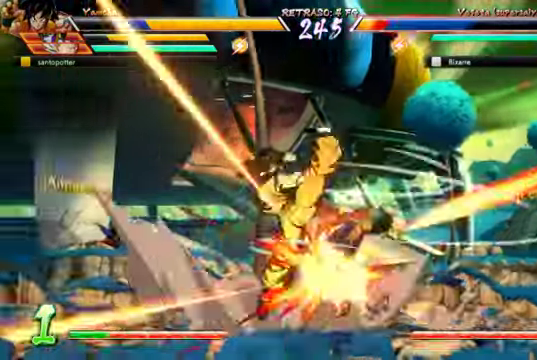
{"dt_ms": 500, "buttons": ["R2"], "left_stick": "center", "right_stick": "center"}
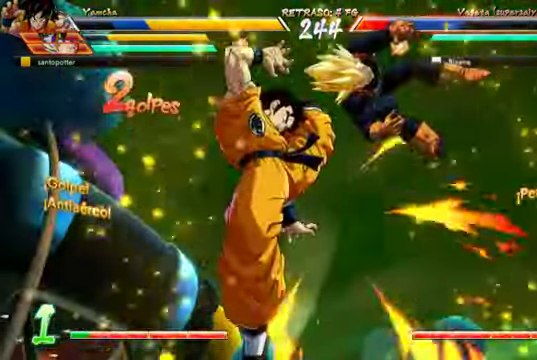
{"dt_ms": 500, "buttons": [], "left_stick": "center", "right_stick": "center", "events": [[33, "R2", "up"], [133, "R2", "down"], [266, "R2", "up"]]}
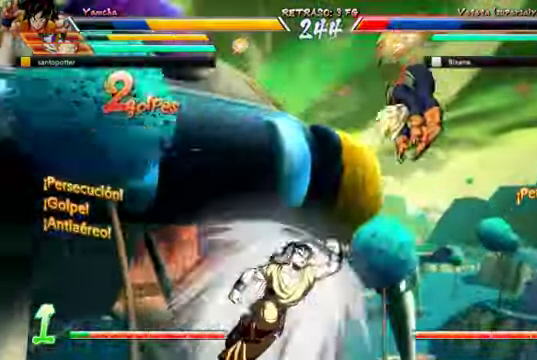
{"dt_ms": 500, "buttons": [], "left_stick": "center", "right_stick": "center", "events": [[100, "DPAD_DOWN", "down"], [166, "DPAD_LEFT", "down"], [200, "DPAD_DOWN", "up"], [266, "DPAD_LEFT", "up"], [266, "X", "down"], [366, "X", "up"]]}
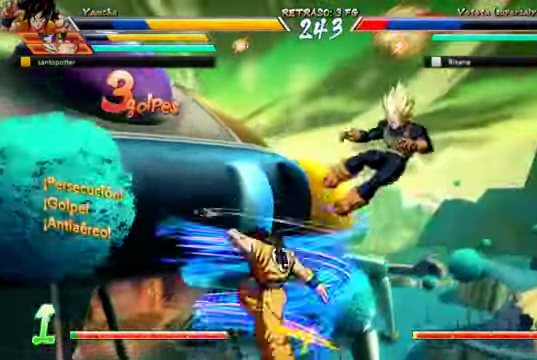
{"dt_ms": 500, "buttons": [], "left_stick": "center", "right_stick": "center", "events": []}
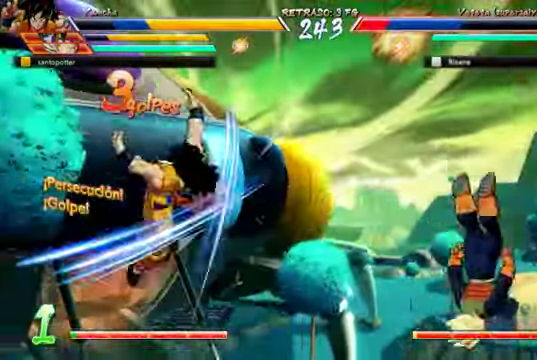
{"dt_ms": 500, "buttons": [], "left_stick": "center", "right_stick": "center", "events": []}
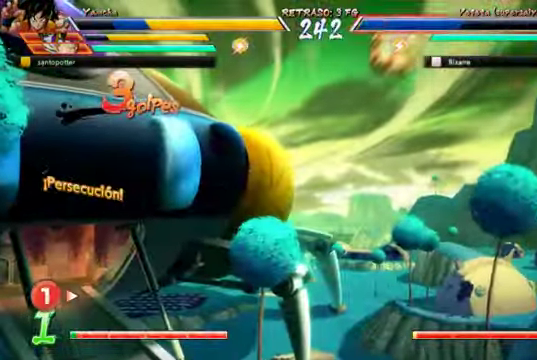
{"dt_ms": 500, "buttons": [], "left_stick": "center", "right_stick": "center", "events": []}
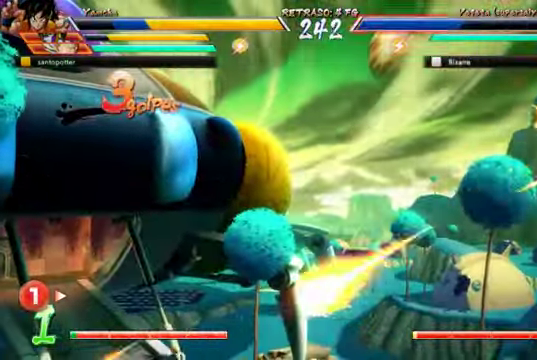
{"dt_ms": 500, "buttons": ["DPAD_LEFT"], "left_stick": "center", "right_stick": "center", "events": [[33, "DPAD_LEFT", "down"]]}
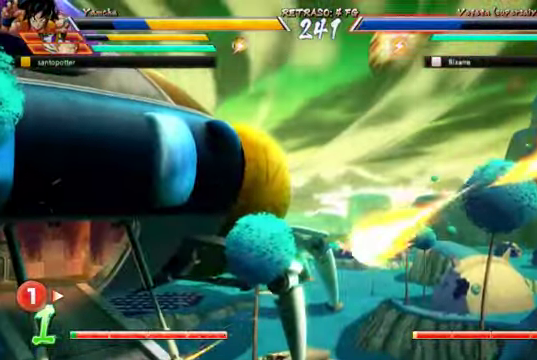
{"dt_ms": 500, "buttons": ["DPAD_DOWN"], "left_stick": "center", "right_stick": "center", "events": [[333, "DPAD_LEFT", "up"], [466, "DPAD_DOWN", "down"]]}
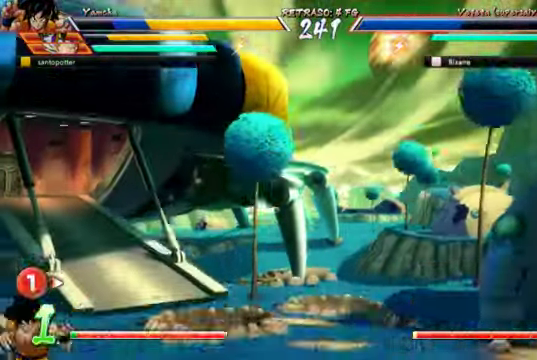
{"dt_ms": 500, "buttons": ["DPAD_DOWN"], "left_stick": "center", "right_stick": "center"}
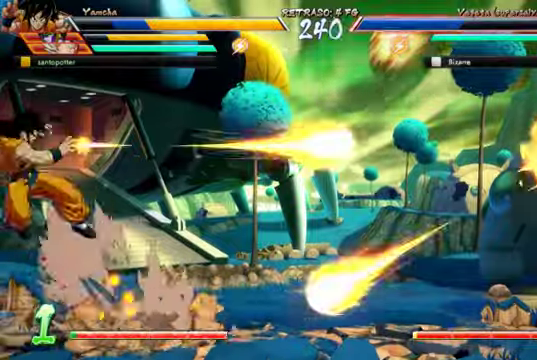
{"dt_ms": 500, "buttons": [], "left_stick": "center", "right_stick": "center", "events": [[67, "DPAD_DOWN", "up"]]}
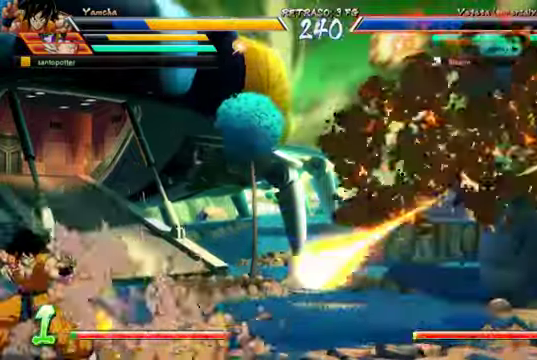
{"dt_ms": 1000, "buttons": [], "left_stick": "center", "right_stick": "center"}
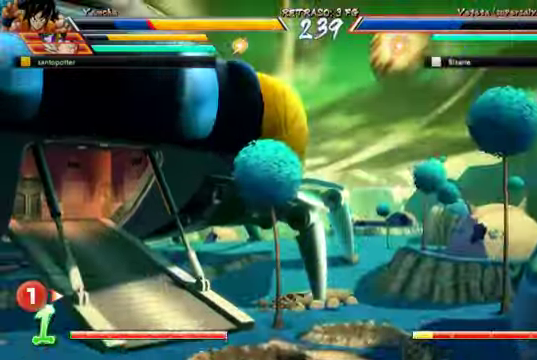
{"dt_ms": 500, "buttons": [], "left_stick": "center", "right_stick": "center", "events": [[300, "DPAD_DOWN", "down"], [367, "A", "down"], [467, "A", "up"], [467, "DPAD_DOWN", "up"]]}
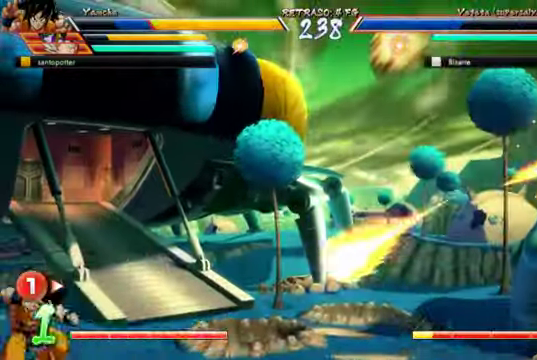
{"dt_ms": 500, "buttons": ["DPAD_LEFT"], "left_stick": "center", "right_stick": "center", "events": [[234, "DPAD_LEFT", "down"]]}
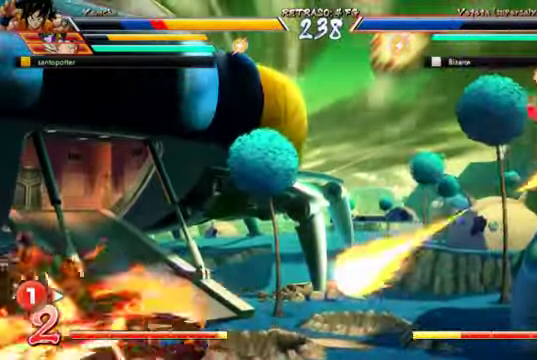
{"dt_ms": 500, "buttons": ["DPAD_LEFT"], "left_stick": "center", "right_stick": "center", "events": []}
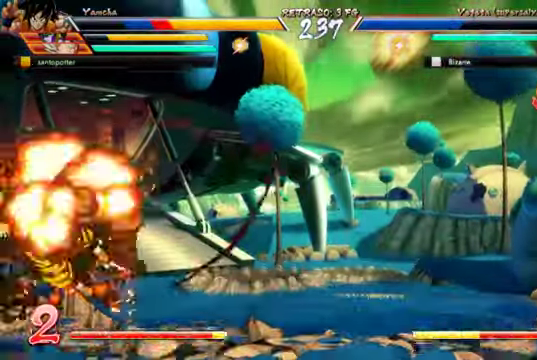
{"dt_ms": 500, "buttons": ["DPAD_DOWN"], "left_stick": "center", "right_stick": "center", "events": [[267, "DPAD_DOWN", "down"], [300, "DPAD_LEFT", "up"], [367, "DPAD_RIGHT", "down"], [400, "A", "down"], [400, "DPAD_RIGHT", "up"], [500, "A", "up"]]}
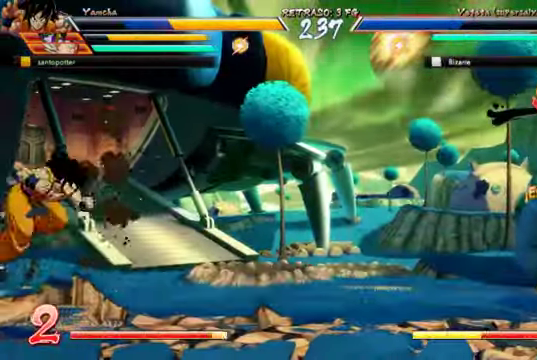
{"dt_ms": 500, "buttons": ["DPAD_LEFT"], "left_stick": "center", "right_stick": "center", "events": [[100, "A", "down"], [200, "A", "up"], [234, "DPAD_DOWN", "up"], [434, "DPAD_LEFT", "down"]]}
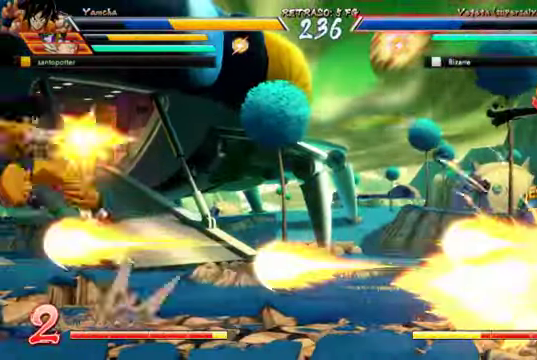
{"dt_ms": 1000, "buttons": ["DPAD_LEFT"], "left_stick": "center", "right_stick": "center"}
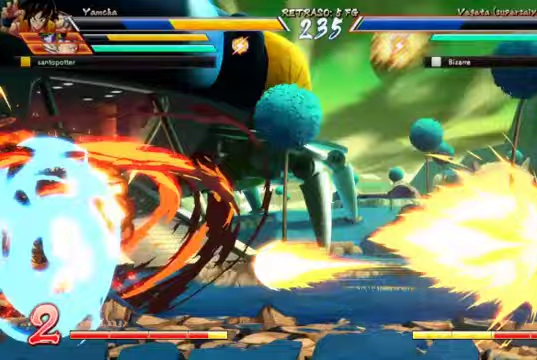
{"dt_ms": 500, "buttons": ["A", "DPAD_RIGHT"], "left_stick": "center", "right_stick": "center"}